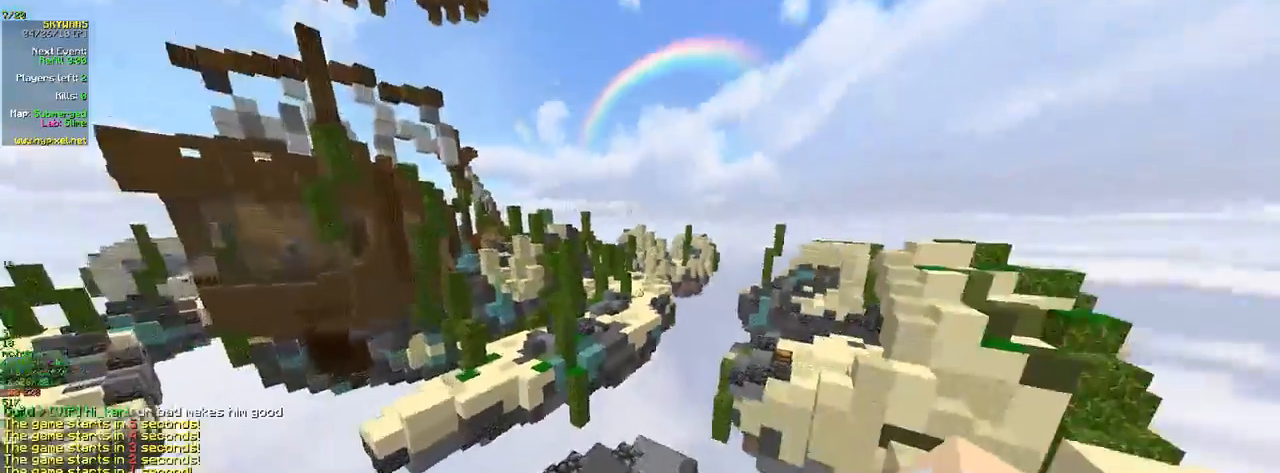
Gameplay with keyboard and mouse; each line is a JSON object with the keys and mouse buttons held at the frame after it. "events" lists presses ("down") and releases ("up") of "a", "d", "s", "w", "mouse_left" and "mouse_right" between this image and that frame as [ms after this image, input, new state], when the widget could be followed in between. "mouse_left", "mouse_right" = the "left", "right" buttons of the "mouse" list. No other keys are recorded. Fast repeated clicks can show as one long hold. Mouse movement is not recorded.
{"keys": ["a"], "mouse": [], "events": [[250, "mouse_right", "up"], [266, "a", "up"], [316, "a", "down"], [433, "w", "up"]]}
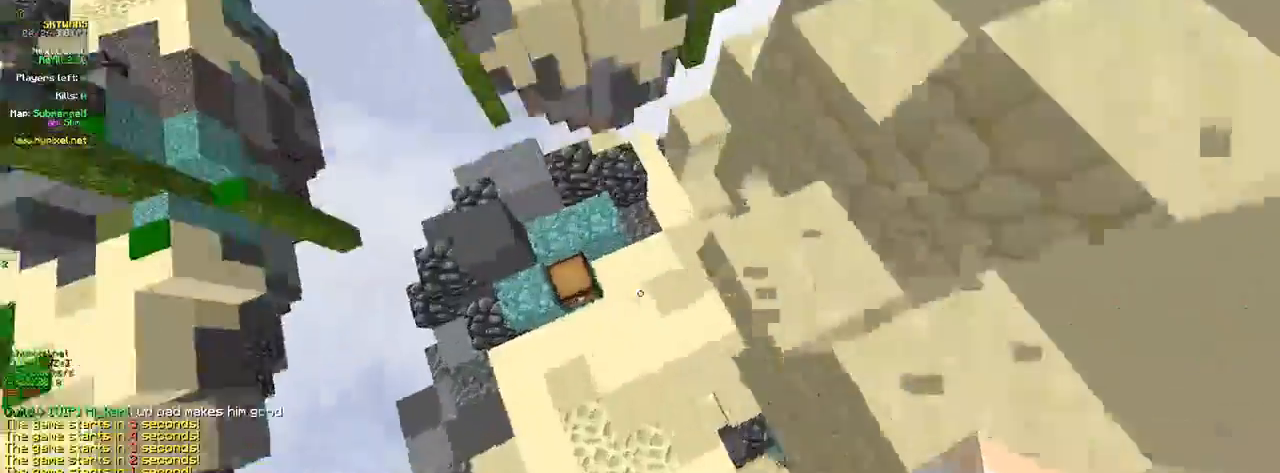
{"keys": [], "mouse": [], "events": [[83, "a", "up"], [116, "mouse_right", "down"], [433, "mouse_right", "up"]]}
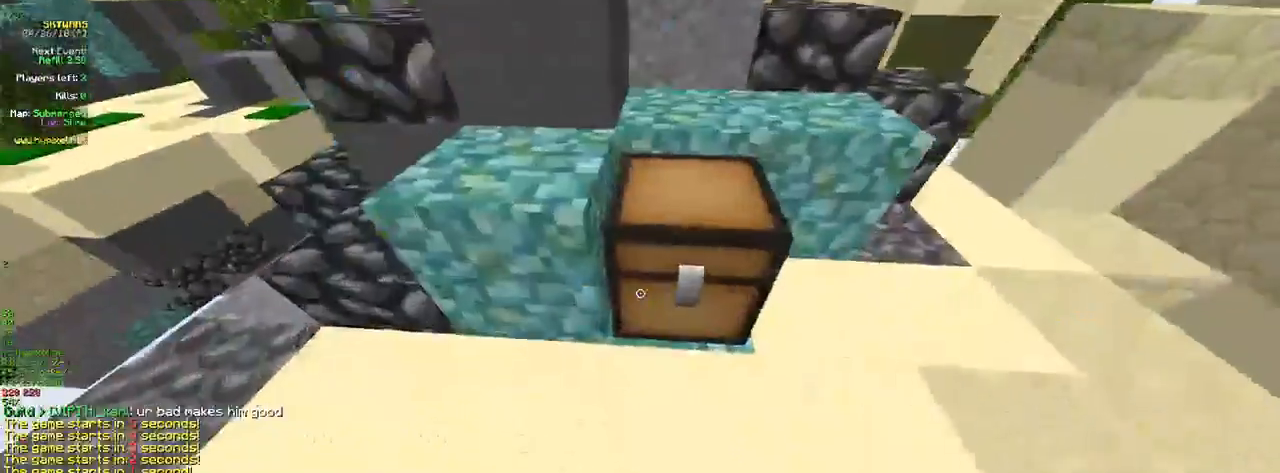
{"keys": [], "mouse": [], "events": []}
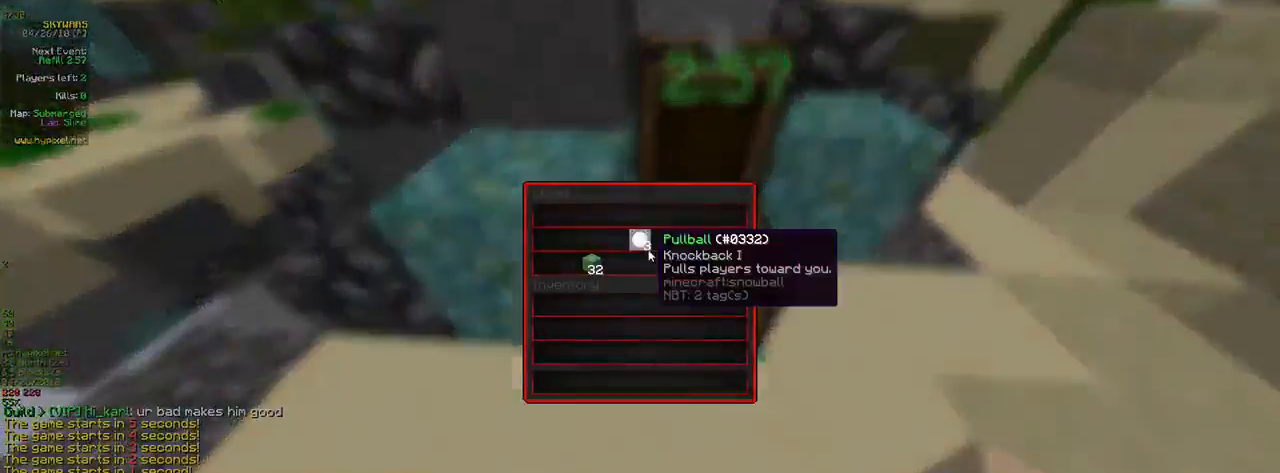
{"keys": [], "mouse": ["left"], "events": [[100, "mouse_left", "down"], [266, "mouse_left", "up"], [400, "mouse_left", "down"]]}
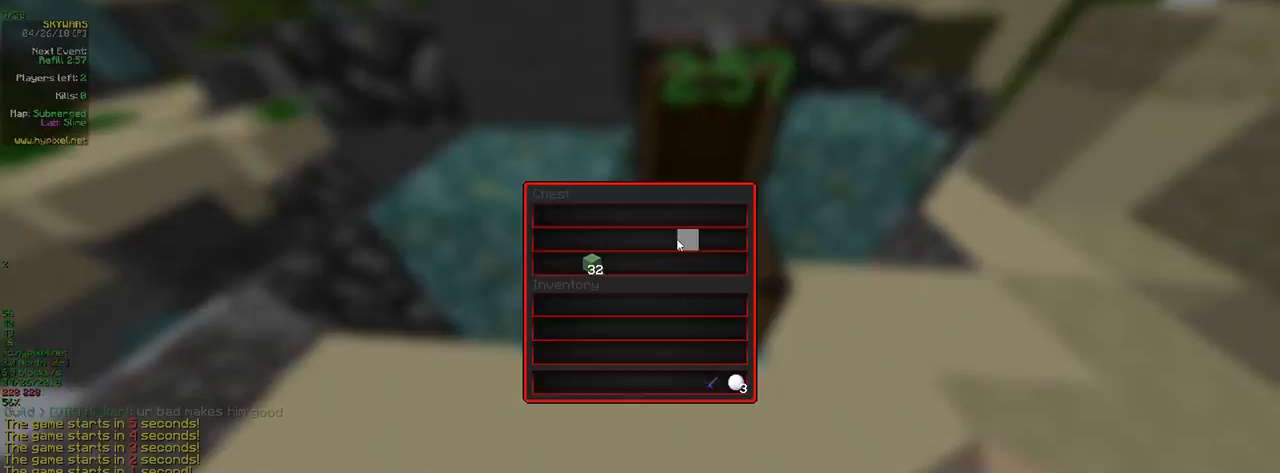
{"keys": ["a", "w"], "mouse": [], "events": [[66, "mouse_left", "up"], [166, "a", "down"], [166, "w", "down"]]}
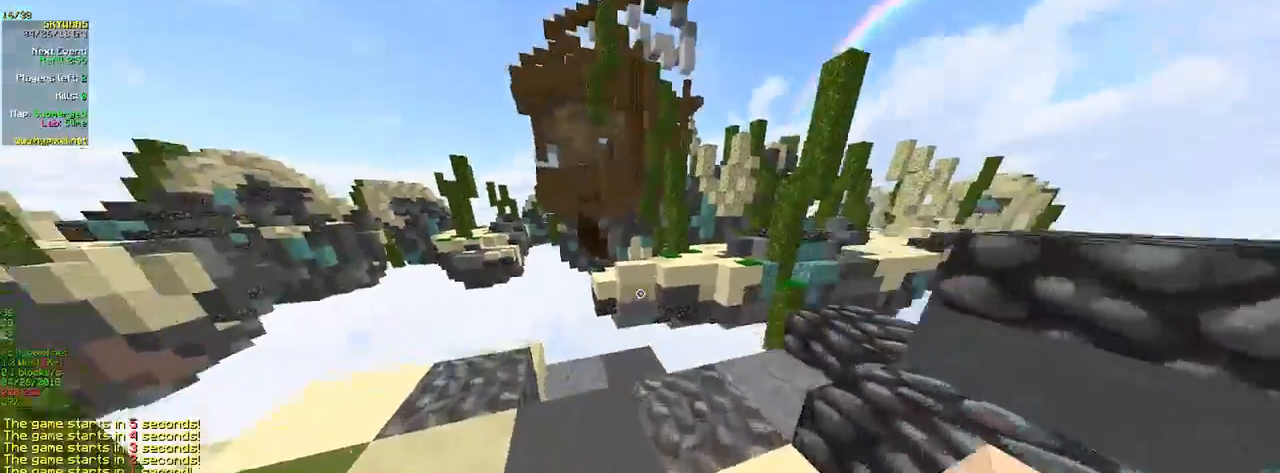
{"keys": ["w"], "mouse": [], "events": [[66, "a", "up"]]}
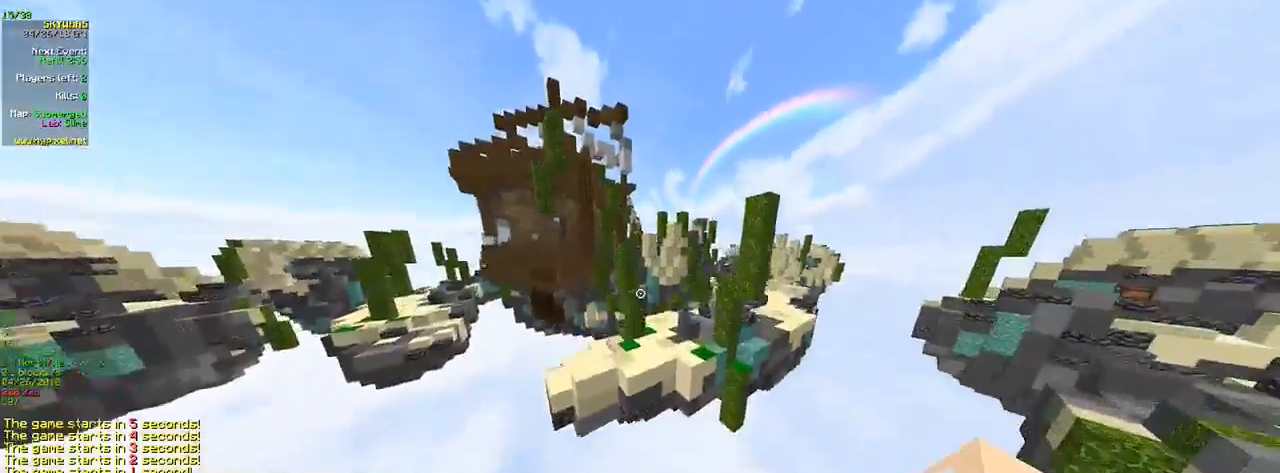
{"keys": ["d", "w"], "mouse": [], "events": [[166, "d", "down"]]}
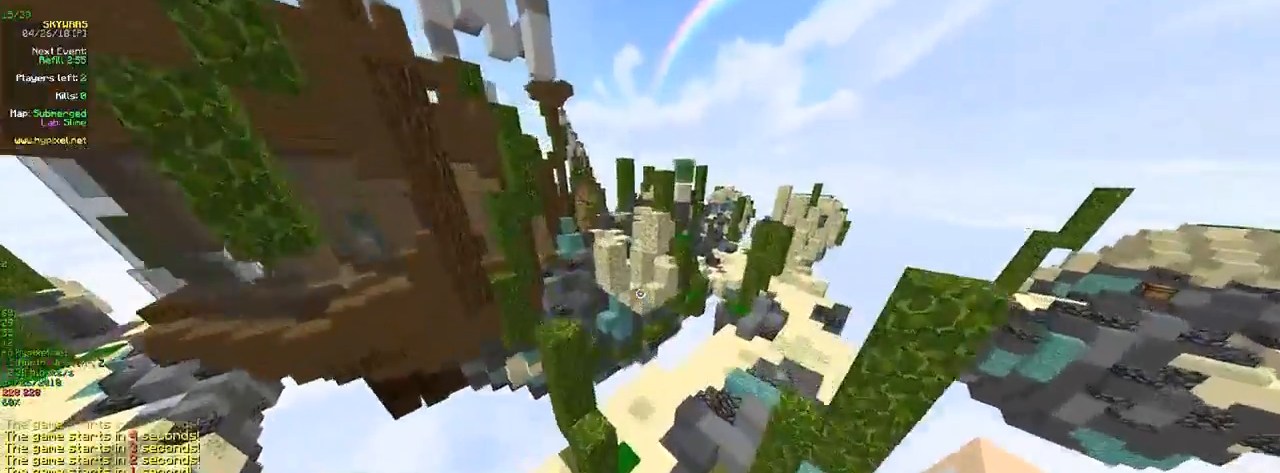
{"keys": ["a"], "mouse": [], "events": [[366, "a", "down"], [400, "d", "up"], [433, "w", "up"]]}
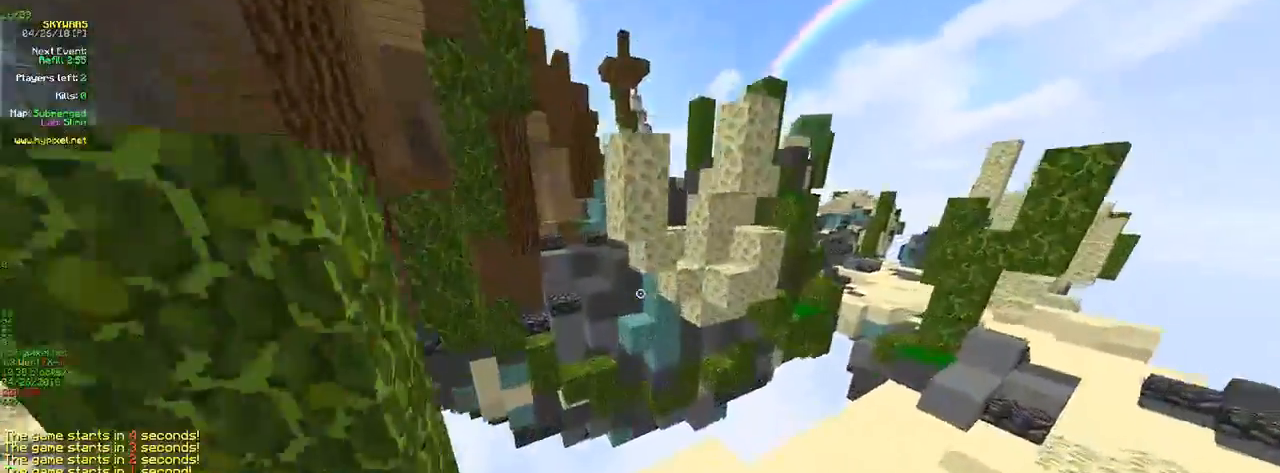
{"keys": ["a", "w"], "mouse": [], "events": [[16, "s", "down"], [250, "a", "up"], [383, "a", "down"], [483, "w", "down"], [500, "s", "up"]]}
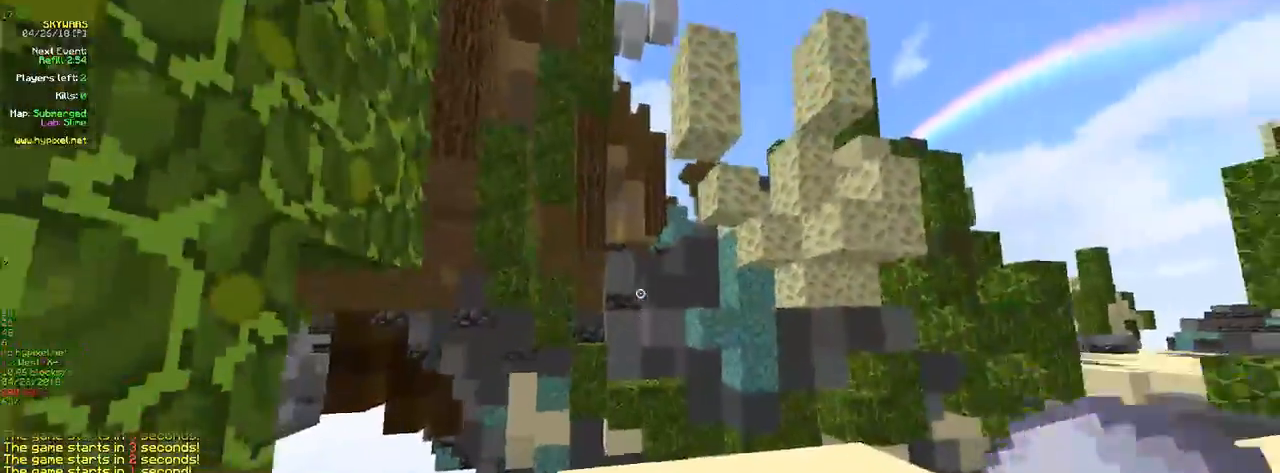
{"keys": ["a", "w"], "mouse": [], "events": [[116, "a", "up"], [483, "a", "down"]]}
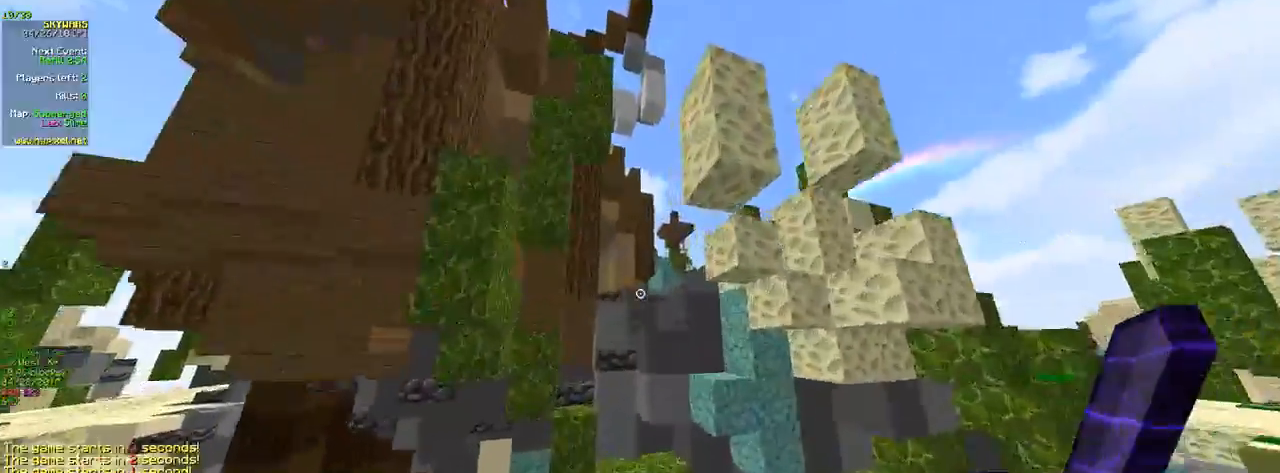
{"keys": ["w"], "mouse": [], "events": [[250, "a", "up"]]}
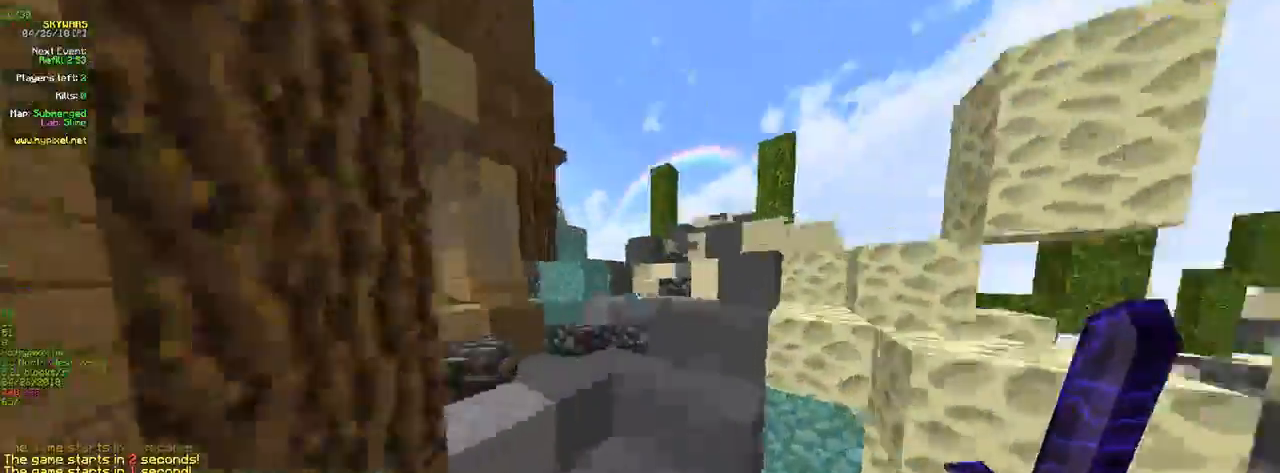
{"keys": ["w"], "mouse": [], "events": []}
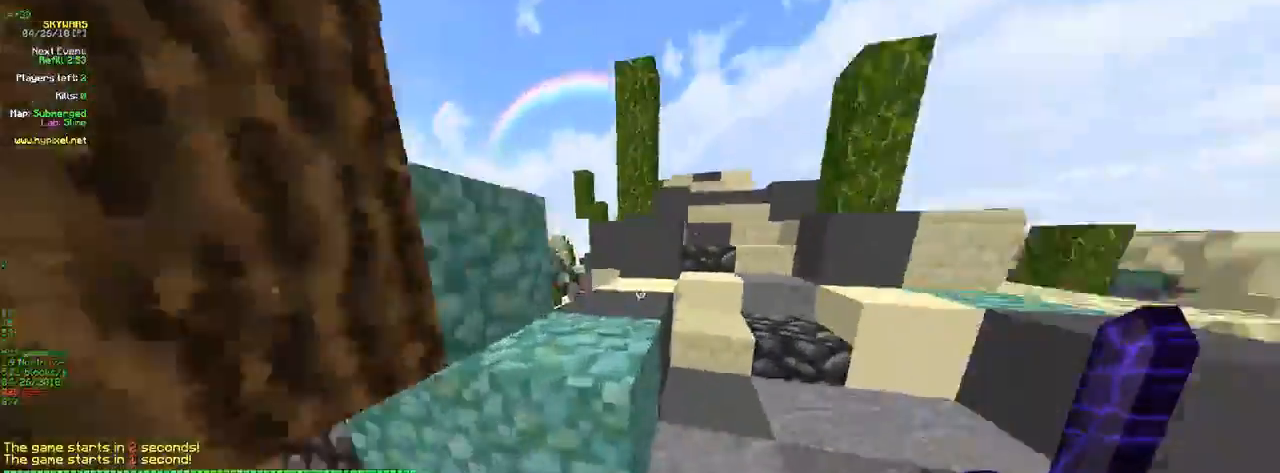
{"keys": ["w"], "mouse": [], "events": []}
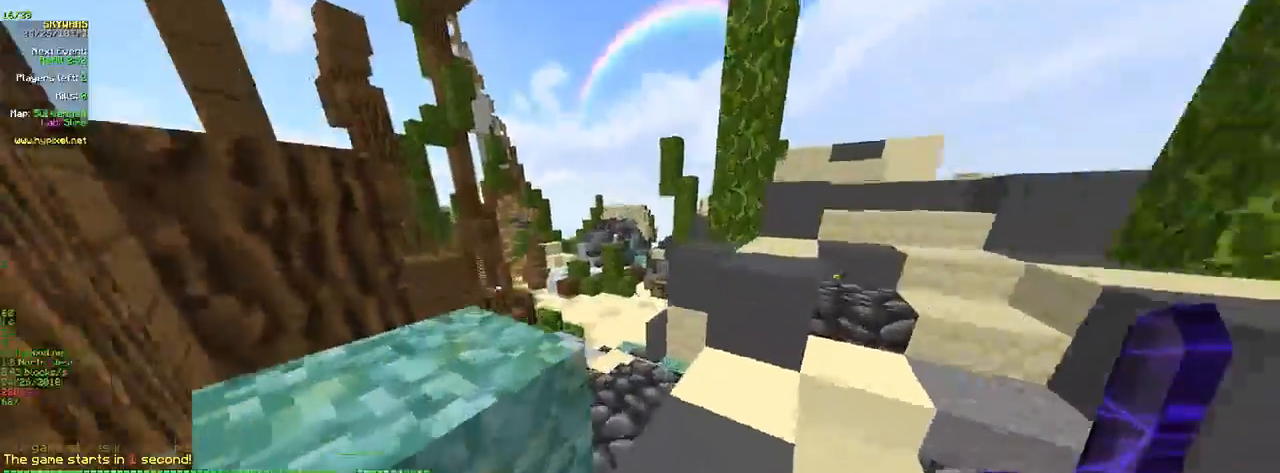
{"keys": ["a", "w"], "mouse": [], "events": [[316, "a", "down"]]}
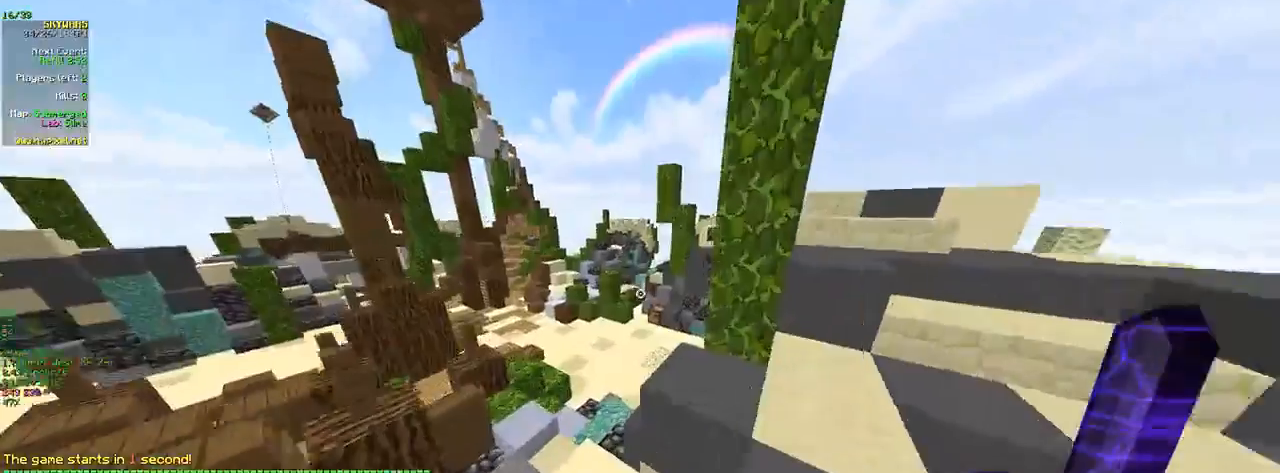
{"keys": ["w"], "mouse": [], "events": [[333, "a", "up"]]}
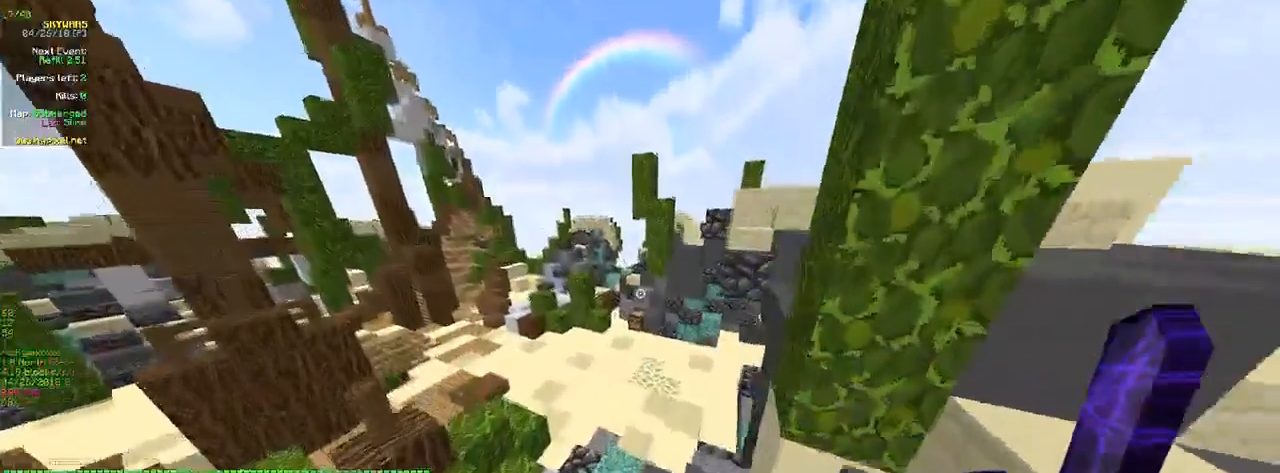
{"keys": ["w"], "mouse": [], "events": []}
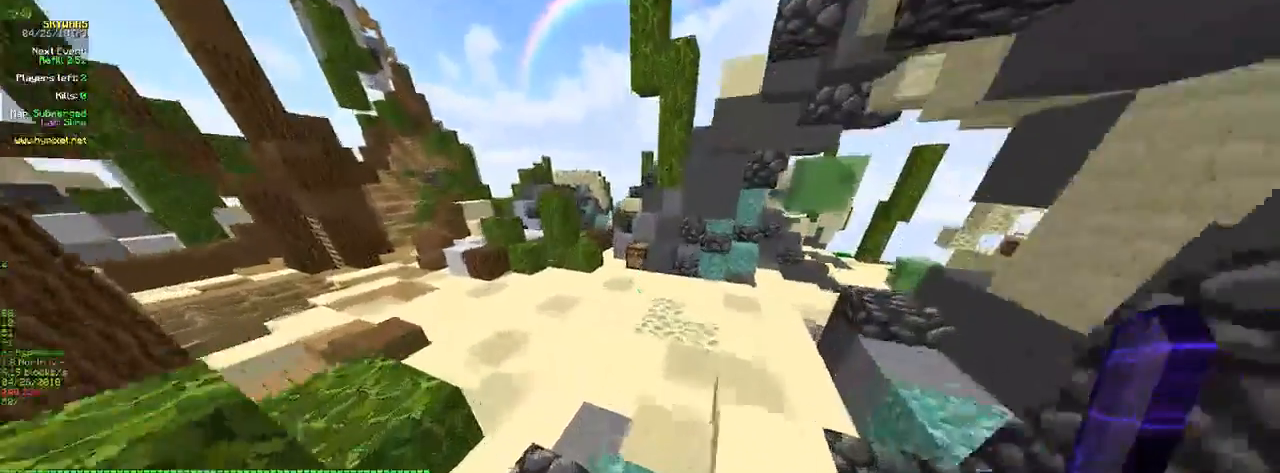
{"keys": ["w"], "mouse": [], "events": []}
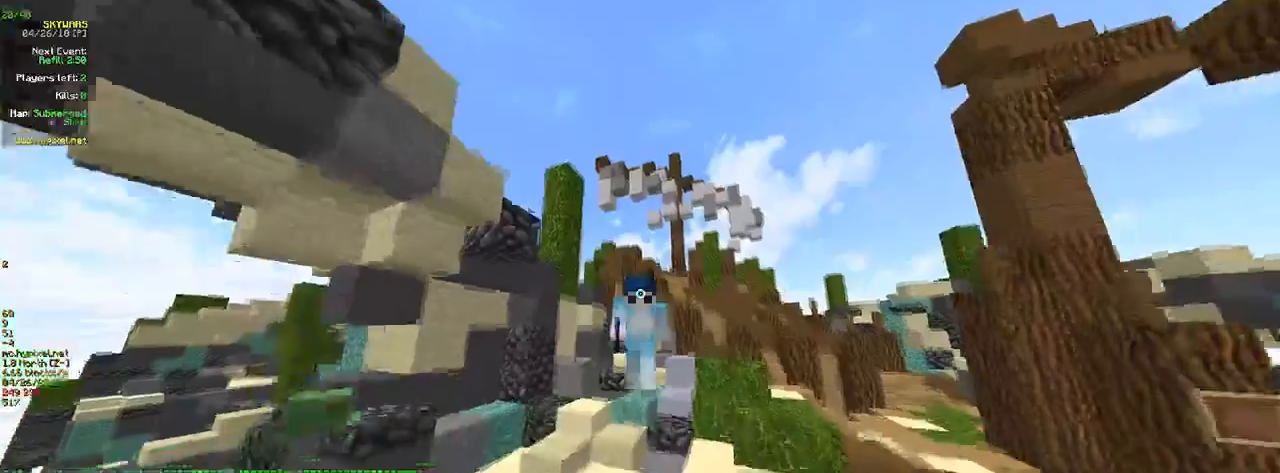
{"keys": ["w"], "mouse": ["right"], "events": [[250, "mouse_right", "down"], [350, "mouse_right", "up"], [383, "mouse_right", "down"]]}
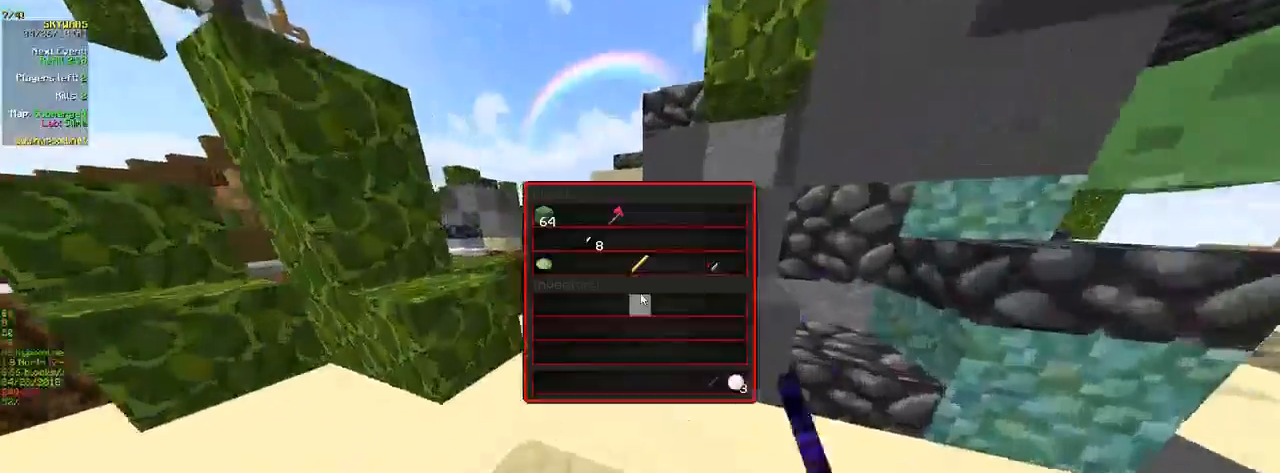
{"keys": [], "mouse": [], "events": [[16, "mouse_right", "up"], [100, "w", "up"], [333, "mouse_left", "down"], [500, "mouse_left", "up"]]}
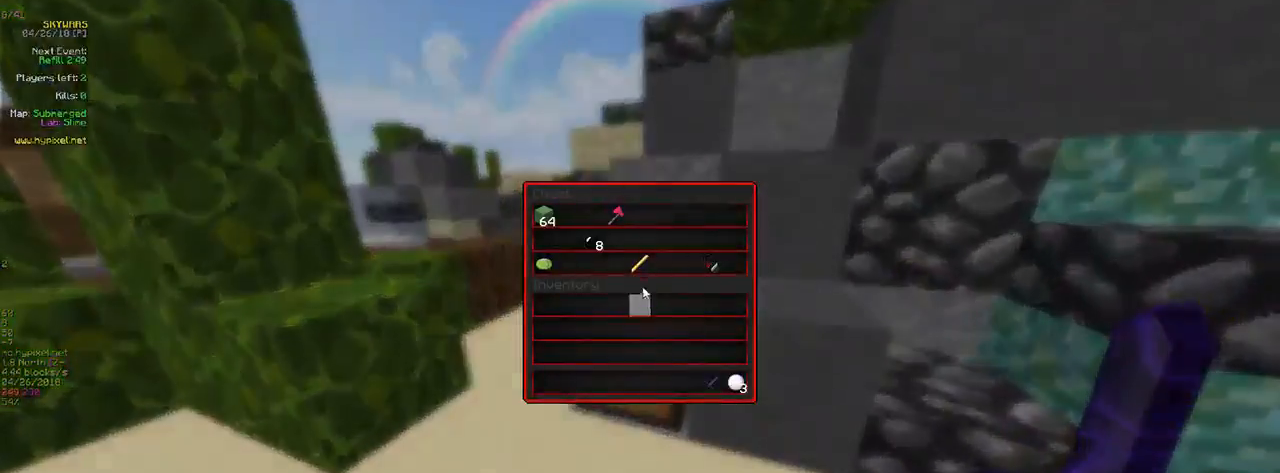
{"keys": [], "mouse": [], "events": [[283, "mouse_left", "down"], [466, "mouse_left", "up"]]}
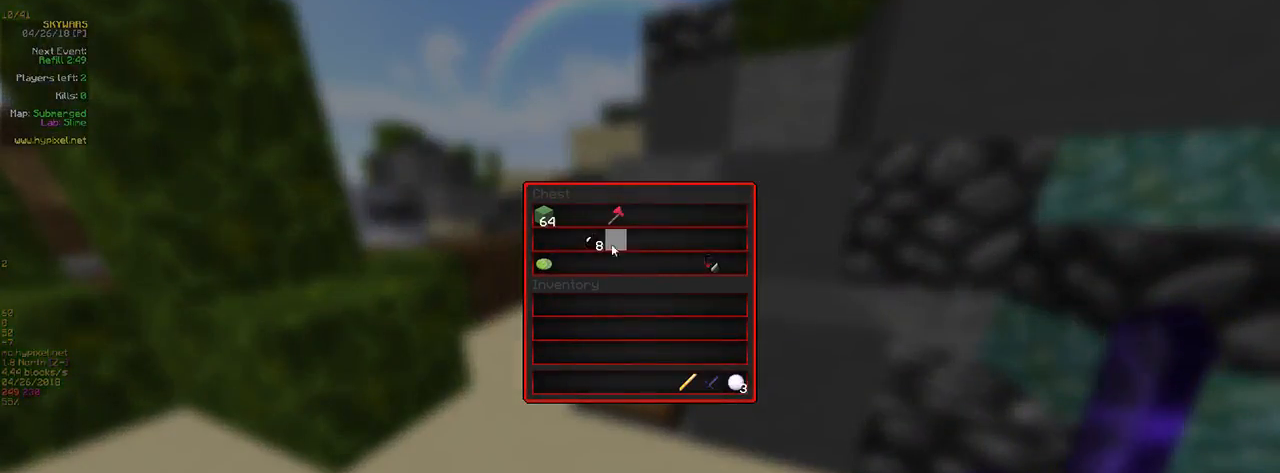
{"keys": [], "mouse": ["left"], "events": [[100, "mouse_left", "down"], [316, "mouse_left", "up"], [500, "mouse_left", "down"]]}
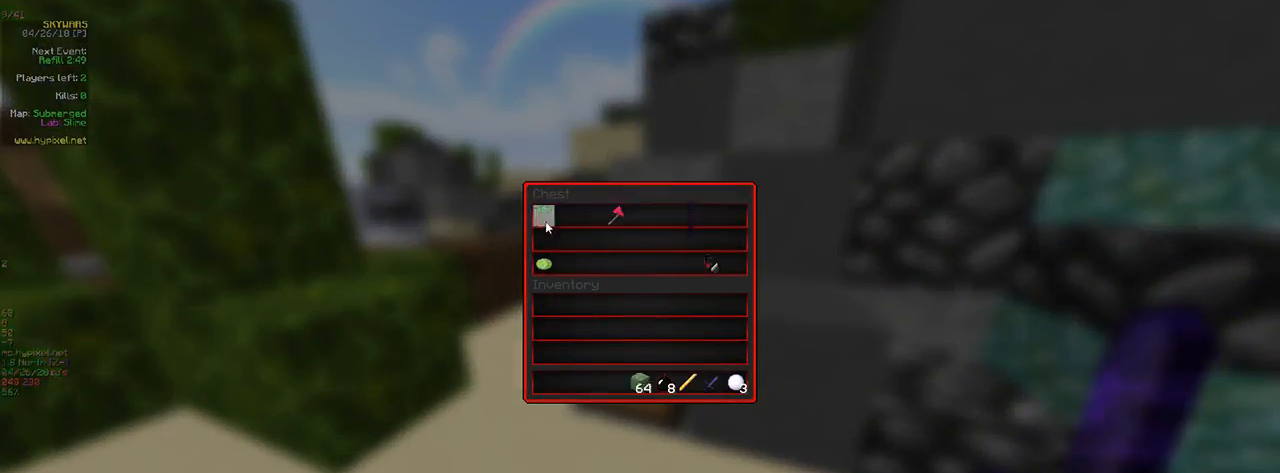
{"keys": [], "mouse": [], "events": [[200, "mouse_left", "up"]]}
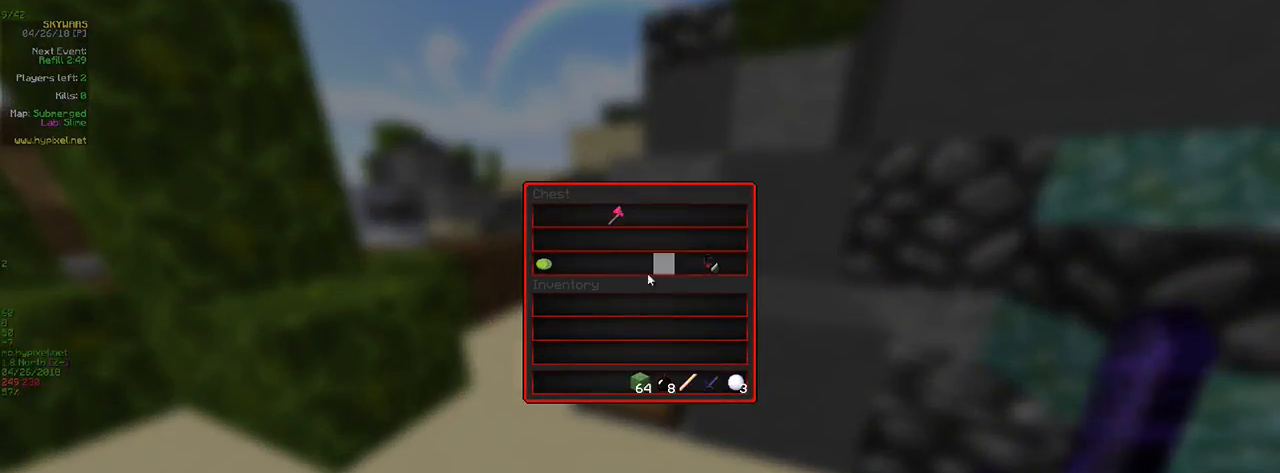
{"keys": [], "mouse": [], "events": [[316, "mouse_left", "down"], [483, "mouse_left", "up"]]}
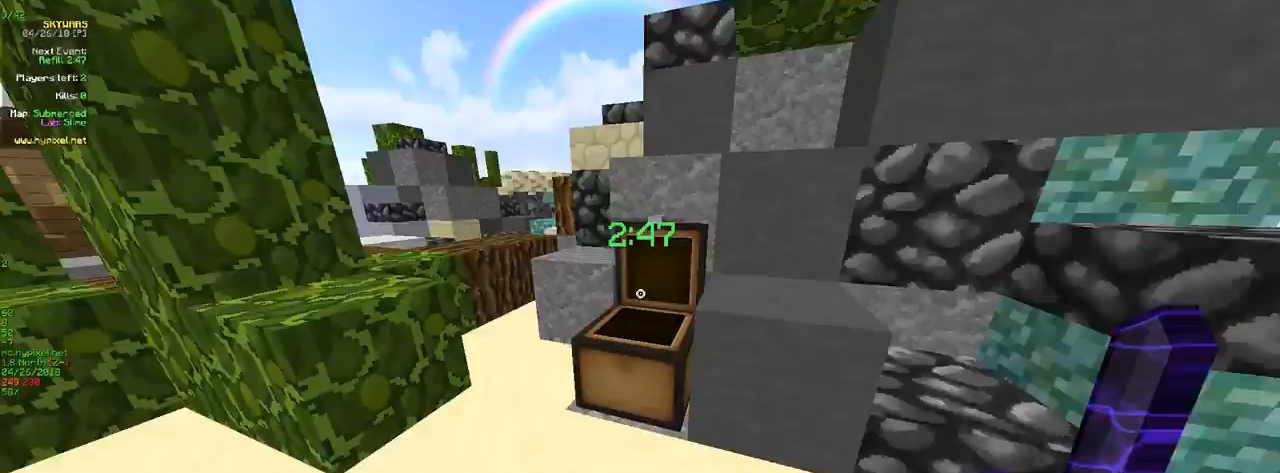
{"keys": ["w"], "mouse": [], "events": [[83, "a", "down"], [100, "w", "down"], [400, "a", "up"]]}
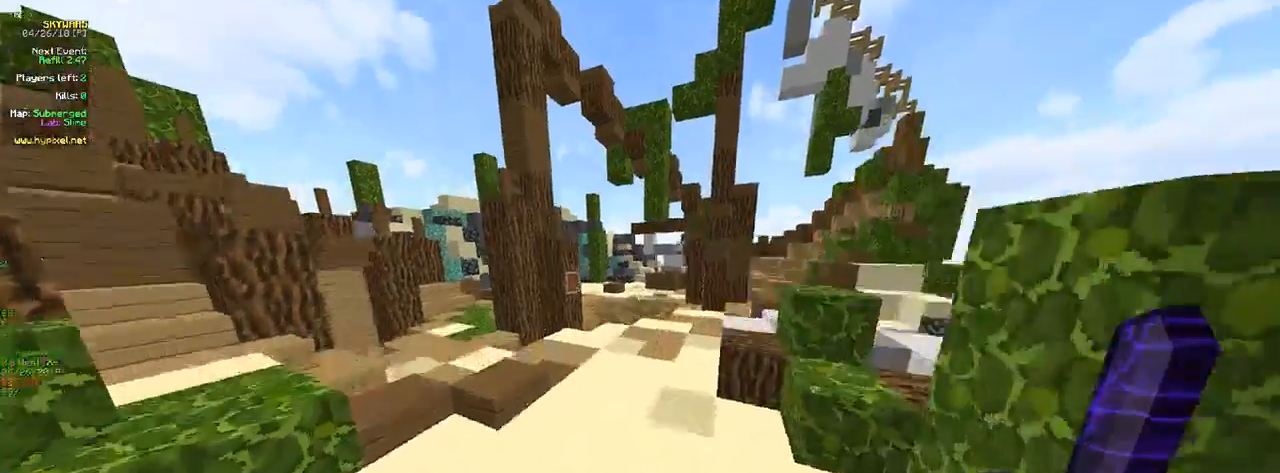
{"keys": ["w"], "mouse": [], "events": []}
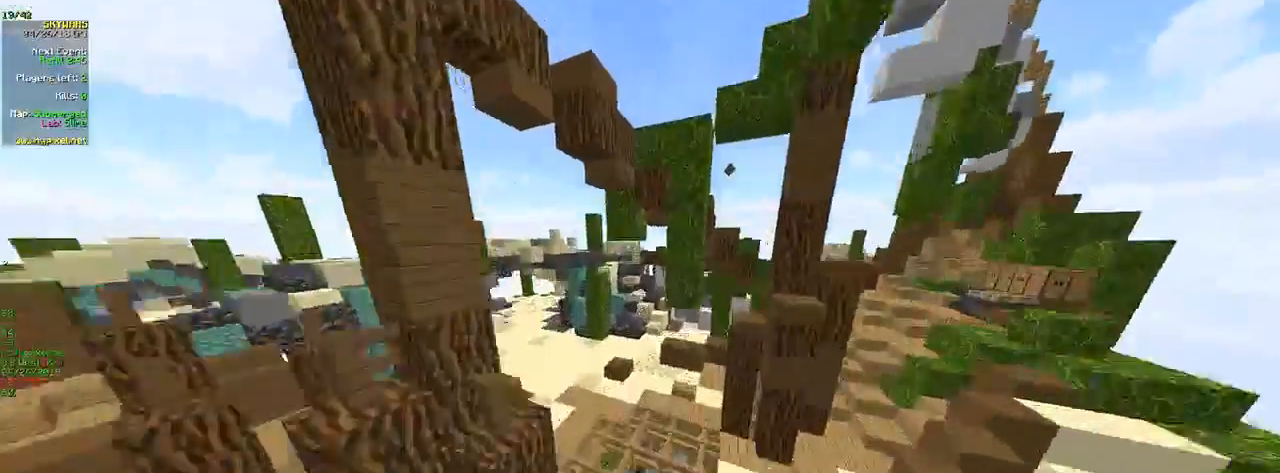
{"keys": ["a", "w"], "mouse": [], "events": [[83, "a", "down"]]}
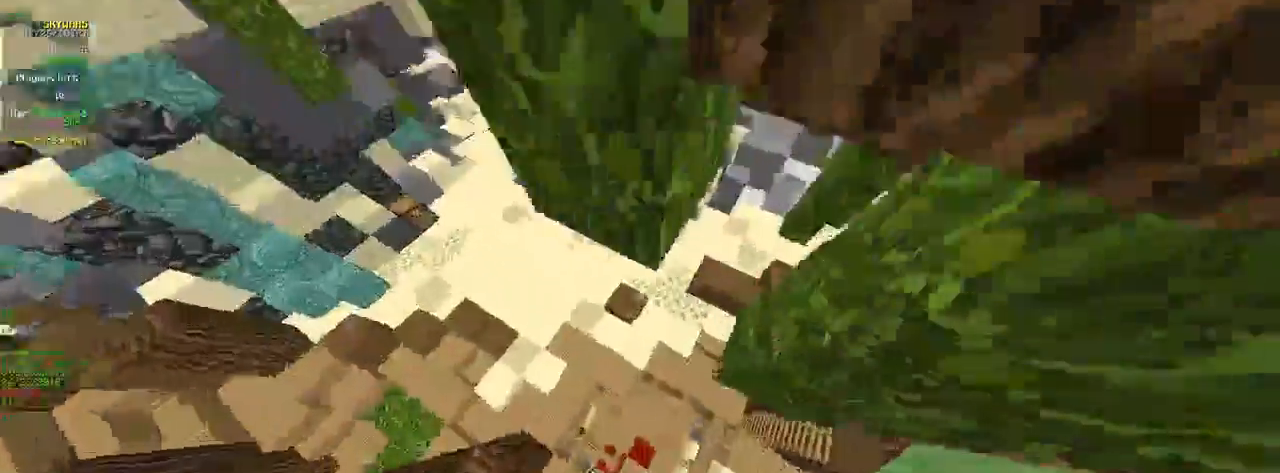
{"keys": ["a", "w"], "mouse": ["right"], "events": [[116, "a", "up"], [250, "a", "down"], [383, "mouse_right", "down"]]}
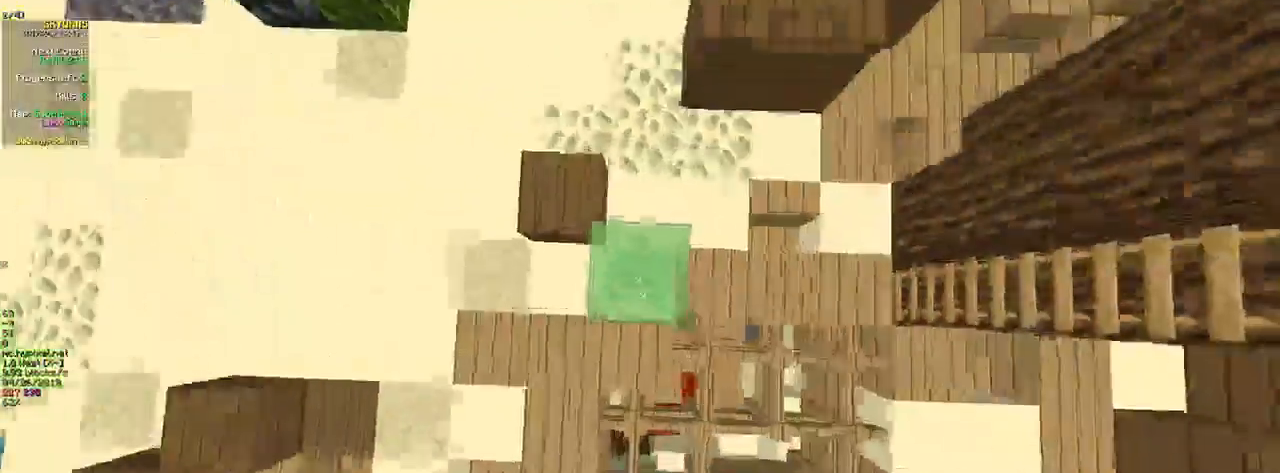
{"keys": ["a", "w"], "mouse": [], "events": [[150, "mouse_right", "up"]]}
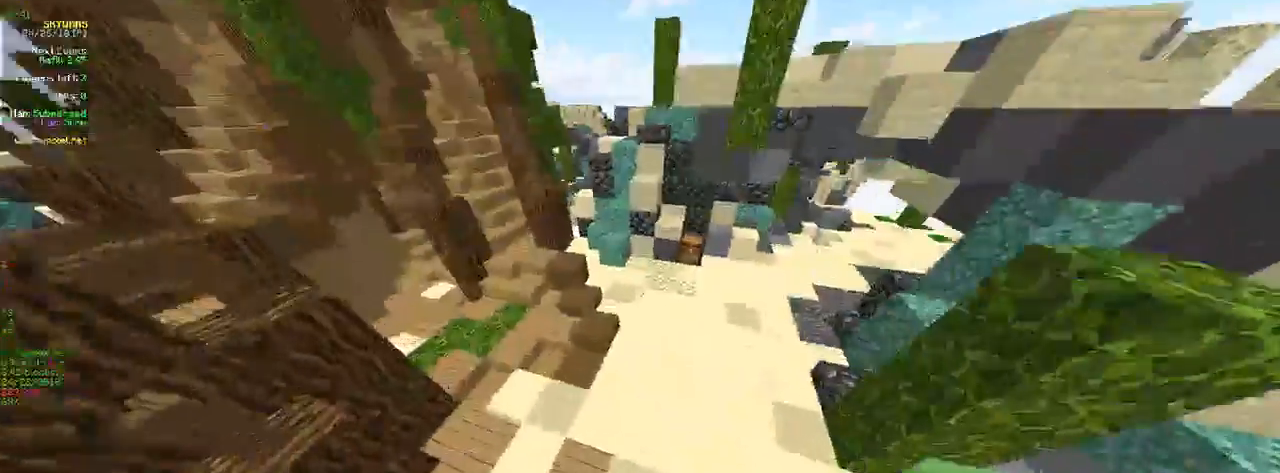
{"keys": ["w"], "mouse": [], "events": [[33, "a", "up"]]}
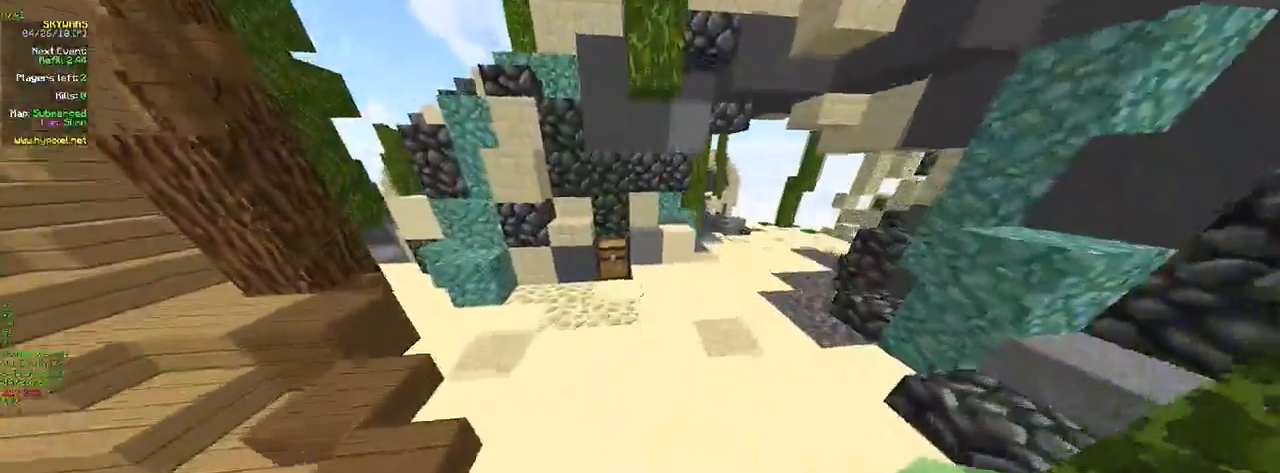
{"keys": ["w"], "mouse": ["right"], "events": [[366, "mouse_right", "down"]]}